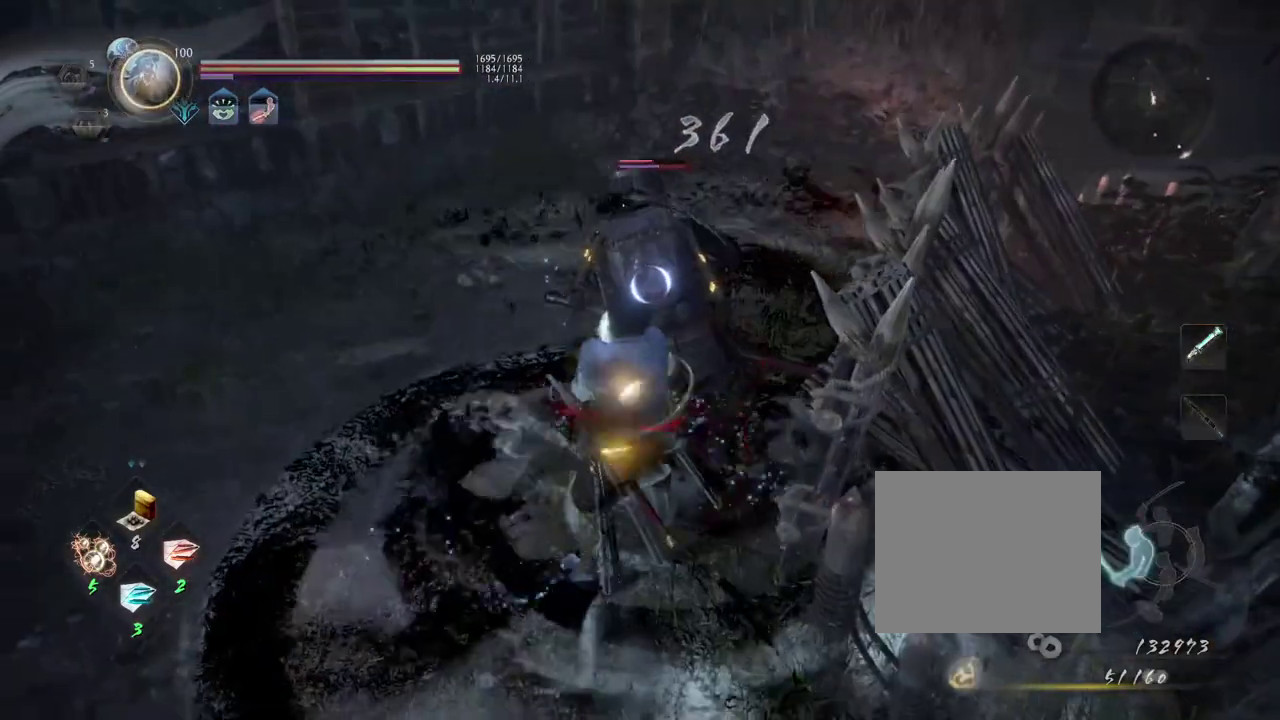
Gameplay with a controller (PlayStation layout); each line is a JSON object with the inputs held at the frame after it (dt_ms = milliseconds from this image to that frame). "events" lists button and stick changes between this image and that frame as [ms after this image, input, new state], when the widget could be followed in between.
{"dt_ms": 300, "buttons": ["TRIANGLE", "L1"], "left_stick": "center", "right_stick": "center", "events": [[33, "TRIANGLE", "down"], [100, "TRIANGLE", "up"], [133, "R1", "up"], [200, "L1", "down"], [250, "TRIANGLE", "down"]]}
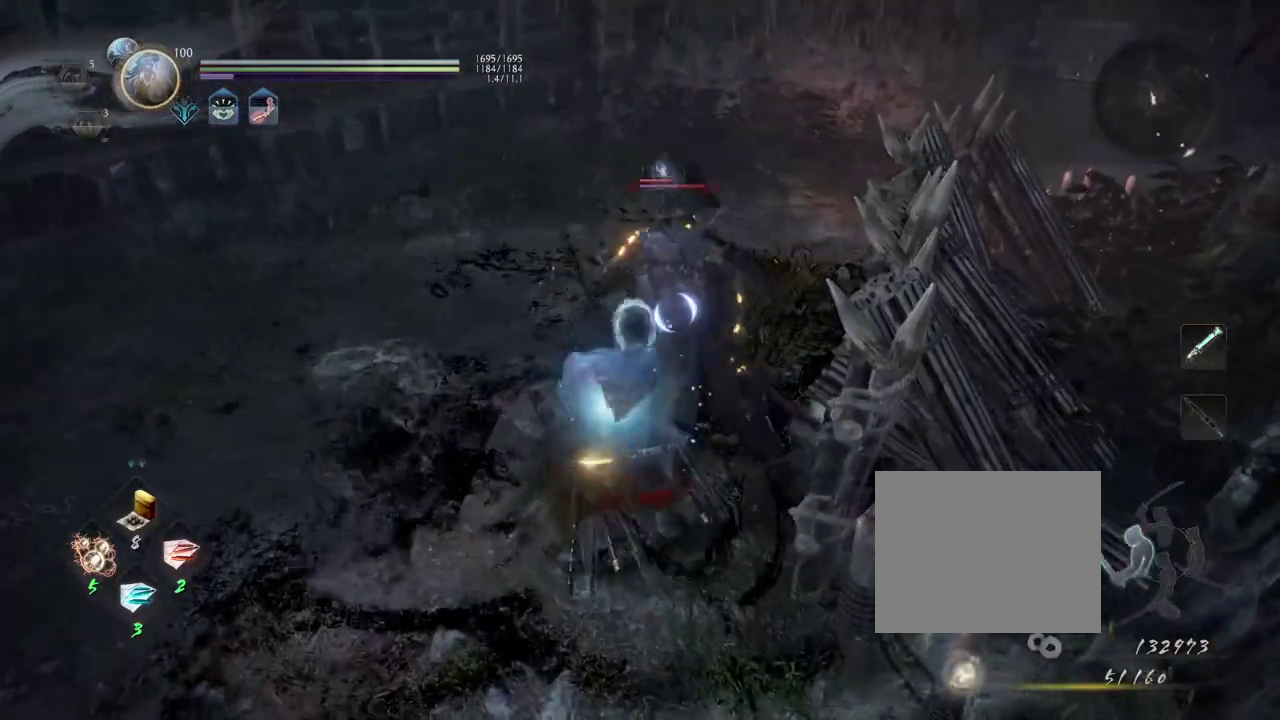
{"dt_ms": 700, "buttons": [], "left_stick": "center", "right_stick": "center", "events": [[67, "TRIANGLE", "up"], [317, "L1", "up"]]}
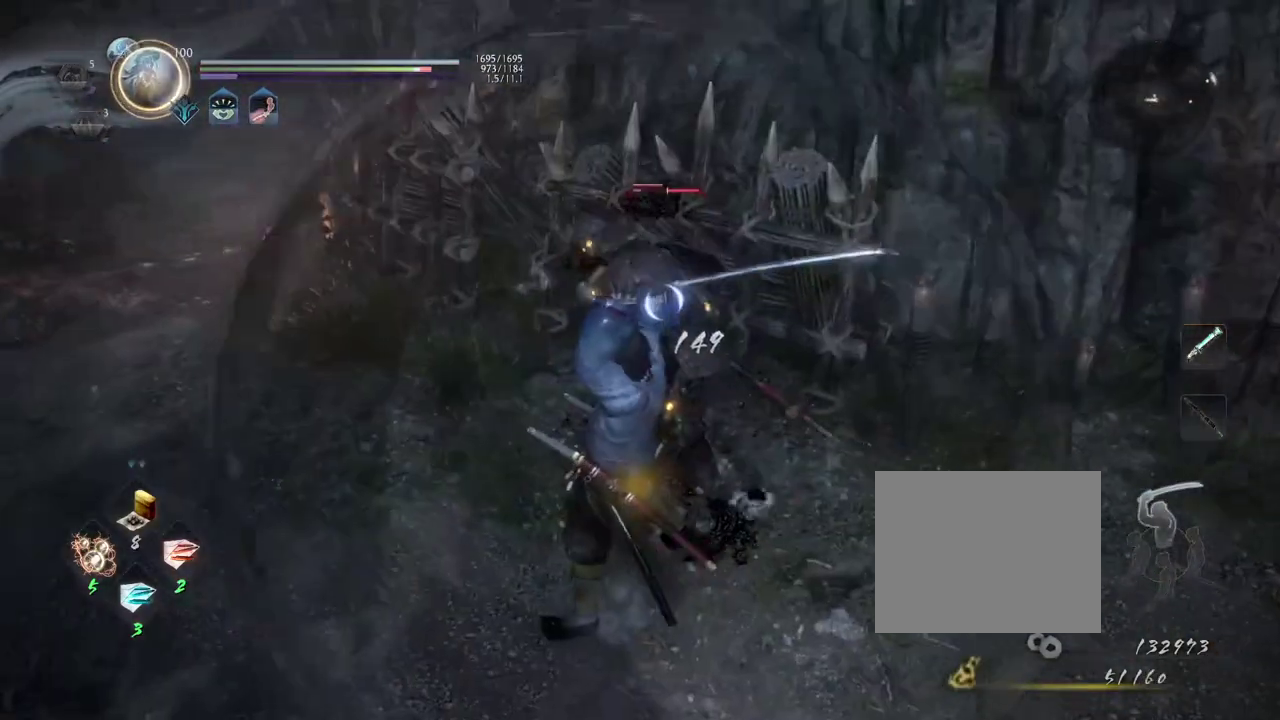
{"dt_ms": 500, "buttons": [], "left_stick": "center", "right_stick": "center", "events": [[217, "CROSS", "down"], [250, "left_stick", "left"], [367, "CROSS", "up"], [450, "left_stick", "center"]]}
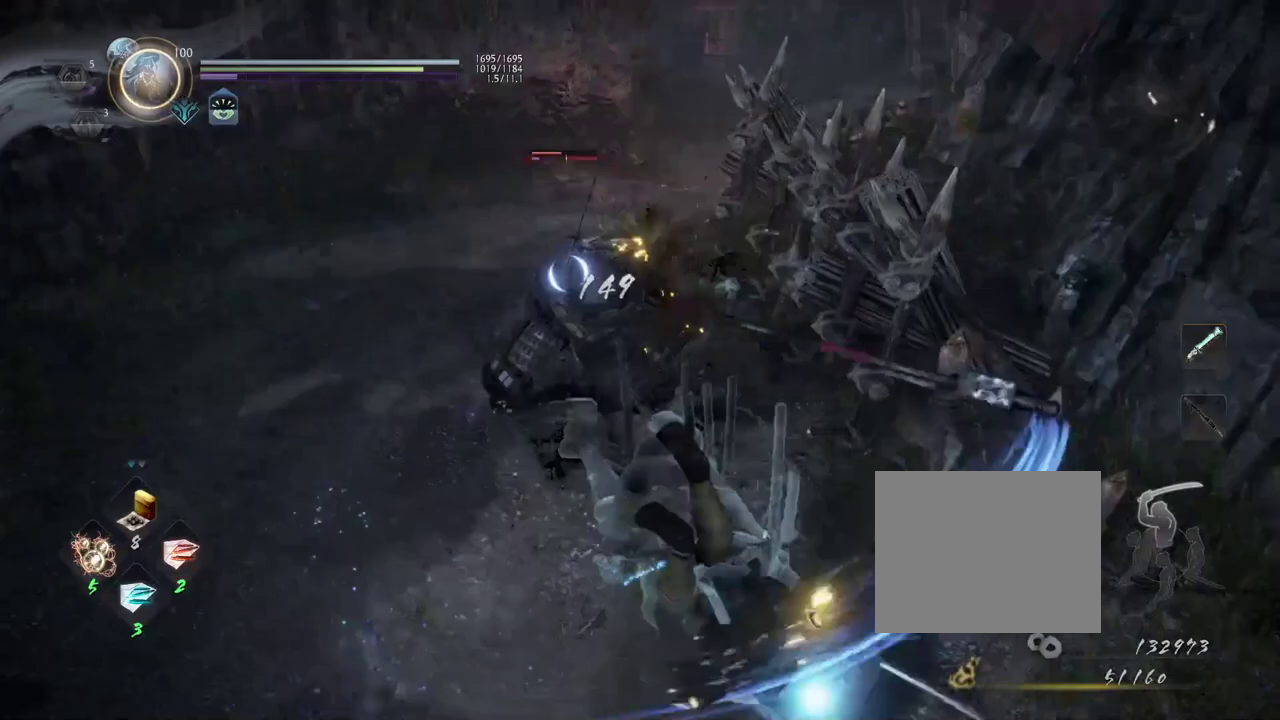
{"dt_ms": 300, "buttons": [], "left_stick": "center", "right_stick": "center", "events": []}
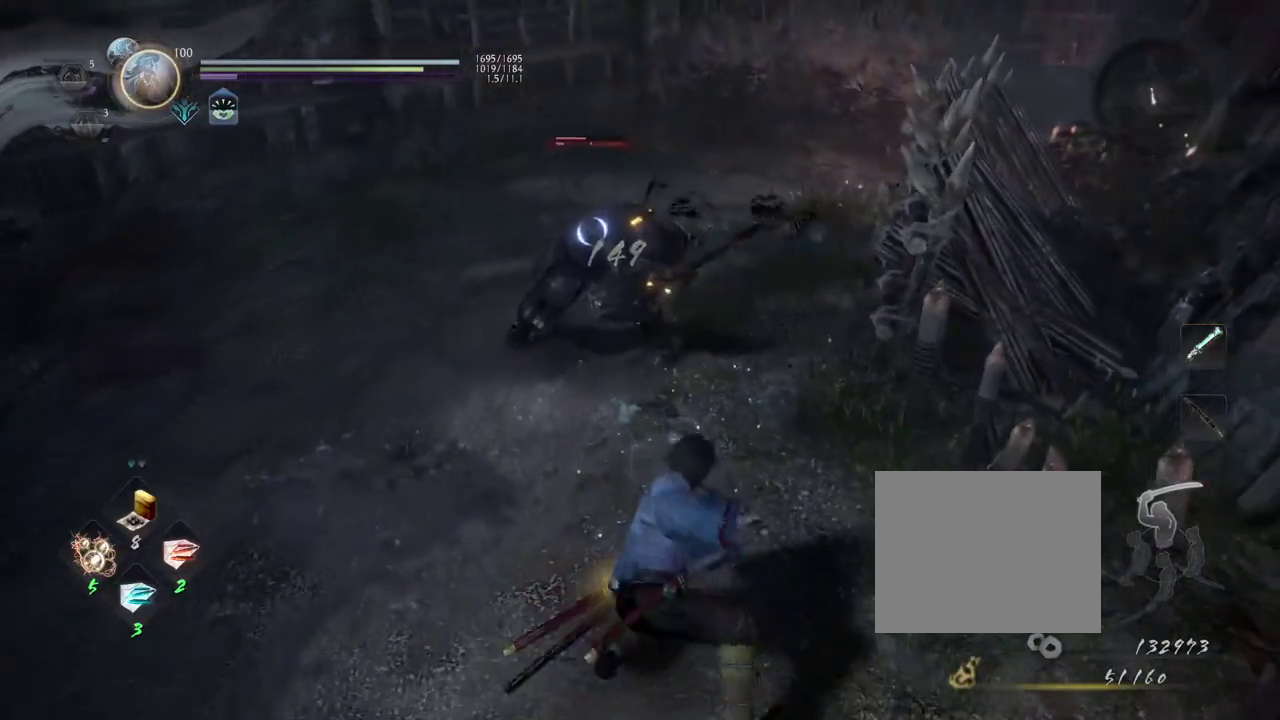
{"dt_ms": 600, "buttons": [], "left_stick": "up", "right_stick": "center", "events": [[233, "R1", "down"], [267, "CROSS", "down"], [367, "R1", "up"], [383, "CROSS", "up"], [533, "left_stick", "up"]]}
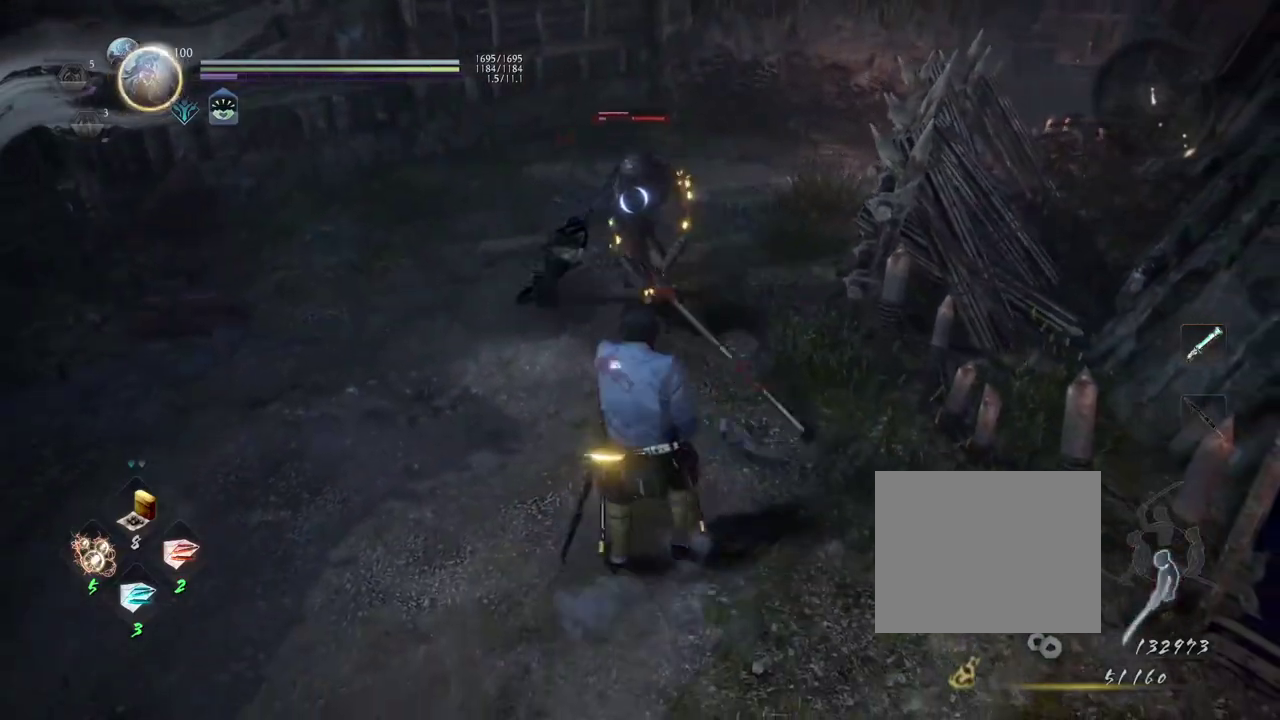
{"dt_ms": 600, "buttons": ["SQUARE", "L1"], "left_stick": "up", "right_stick": "center", "events": [[433, "L1", "down"], [500, "SQUARE", "down"]]}
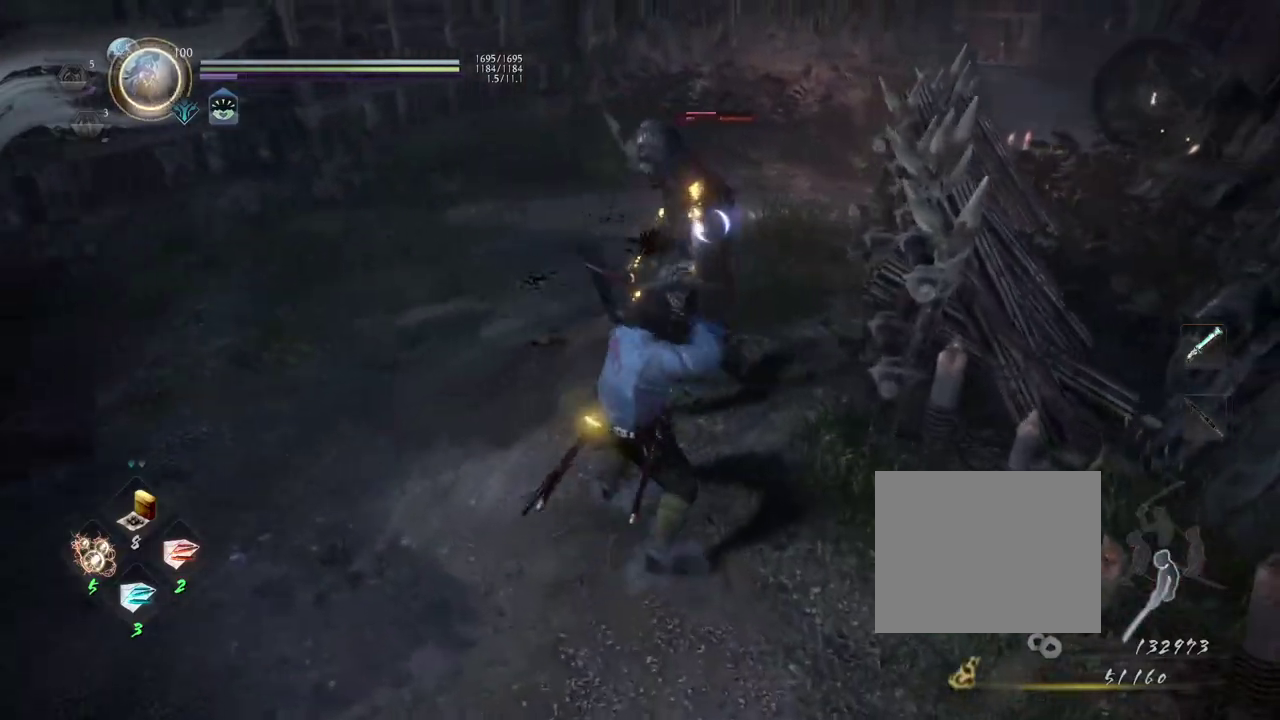
{"dt_ms": 600, "buttons": [], "left_stick": "center", "right_stick": "center", "events": [[67, "L1", "up"], [67, "SQUARE", "up"], [100, "left_stick", "center"]]}
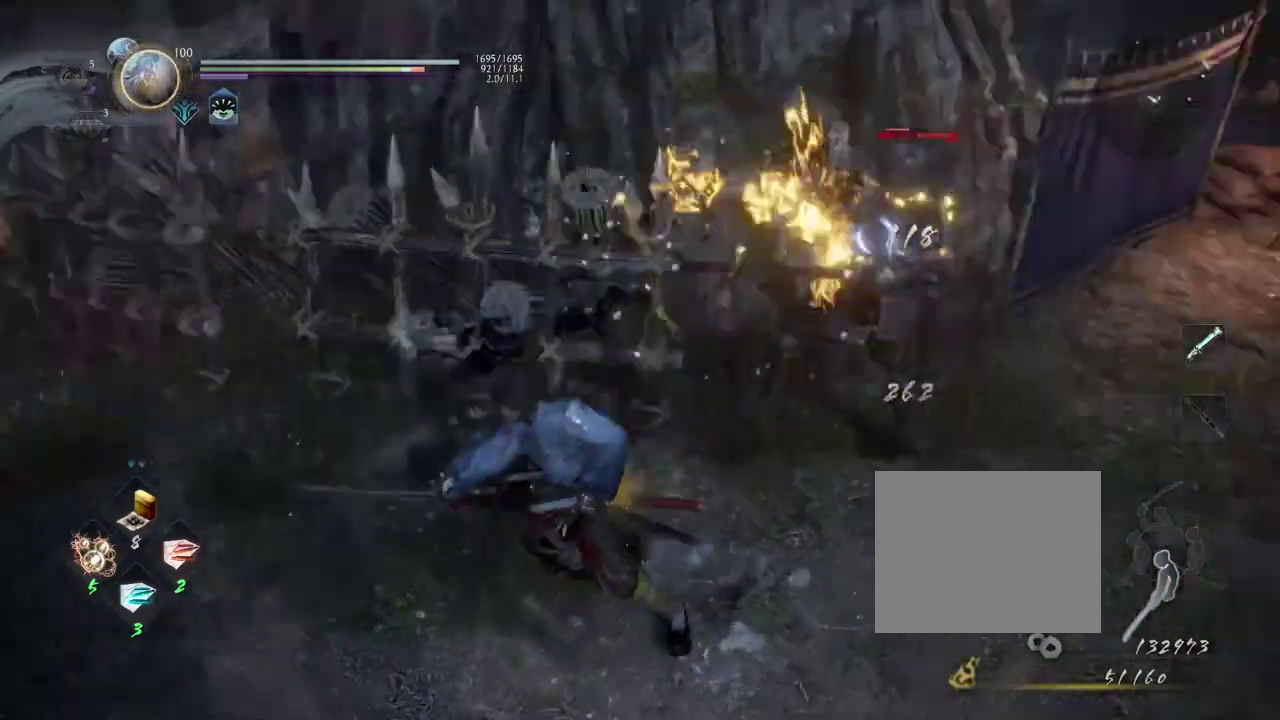
{"dt_ms": 400, "buttons": [], "left_stick": "center", "right_stick": "center", "events": []}
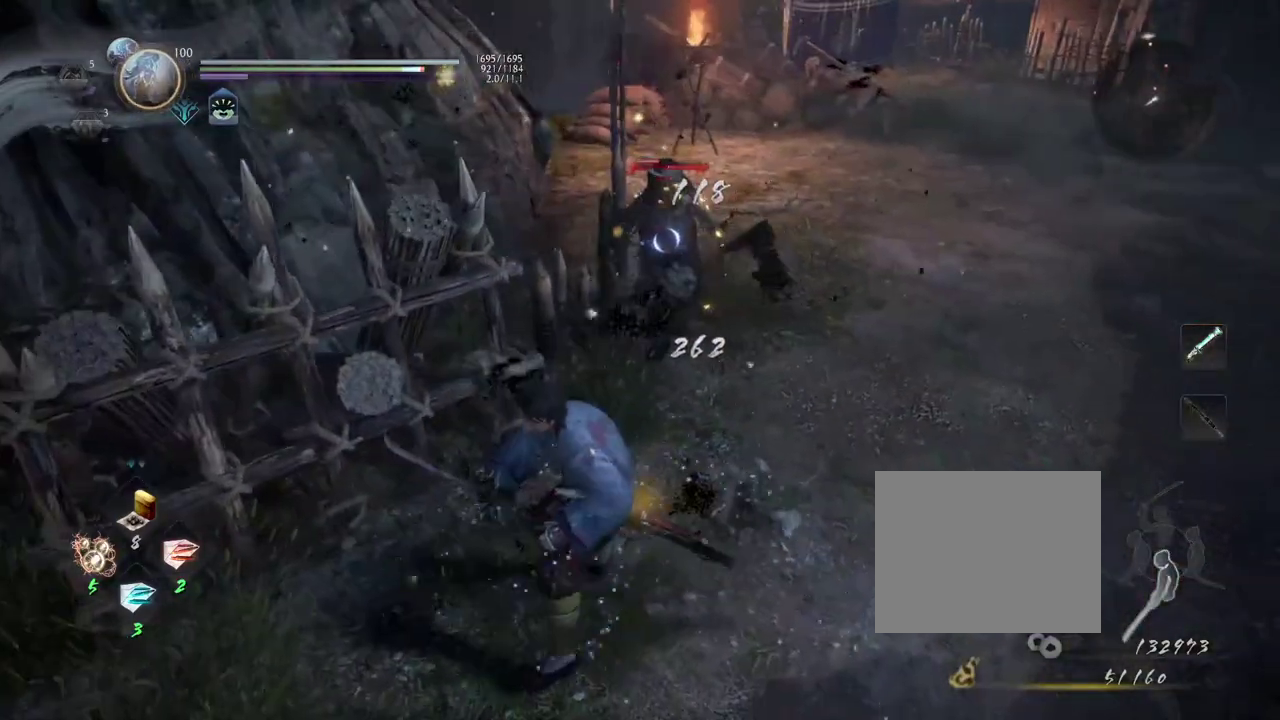
{"dt_ms": 500, "buttons": [], "left_stick": "up", "right_stick": "center"}
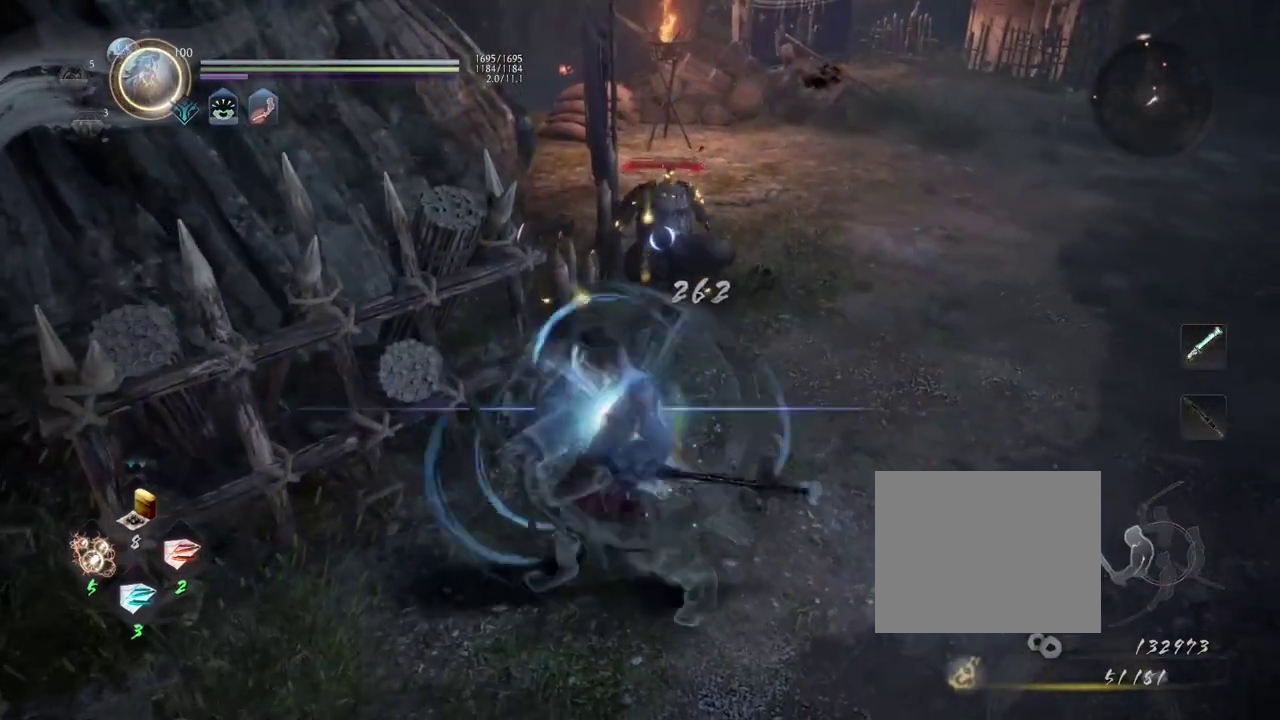
{"dt_ms": 500, "buttons": ["CIRCLE", "R1"], "left_stick": "up", "right_stick": "center"}
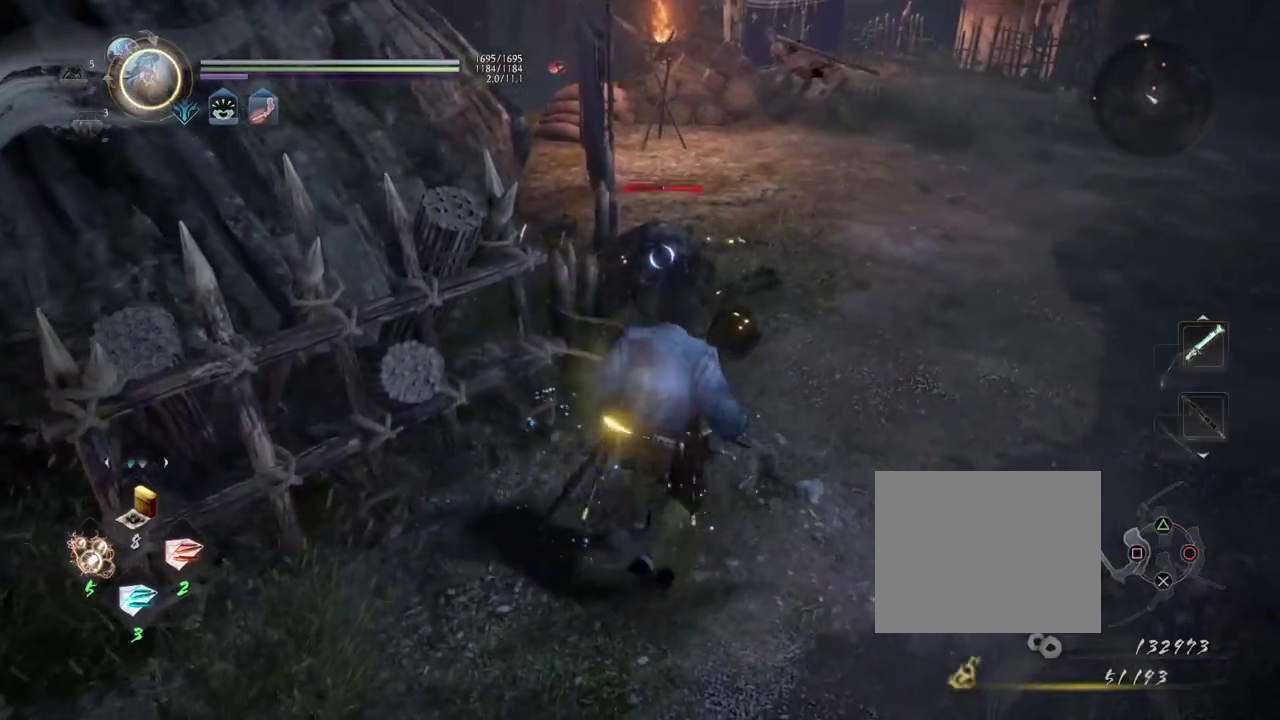
{"dt_ms": 500, "buttons": ["CIRCLE", "R1"], "left_stick": "up", "right_stick": "center", "events": [[333, "CIRCLE", "up"], [433, "CIRCLE", "down"]]}
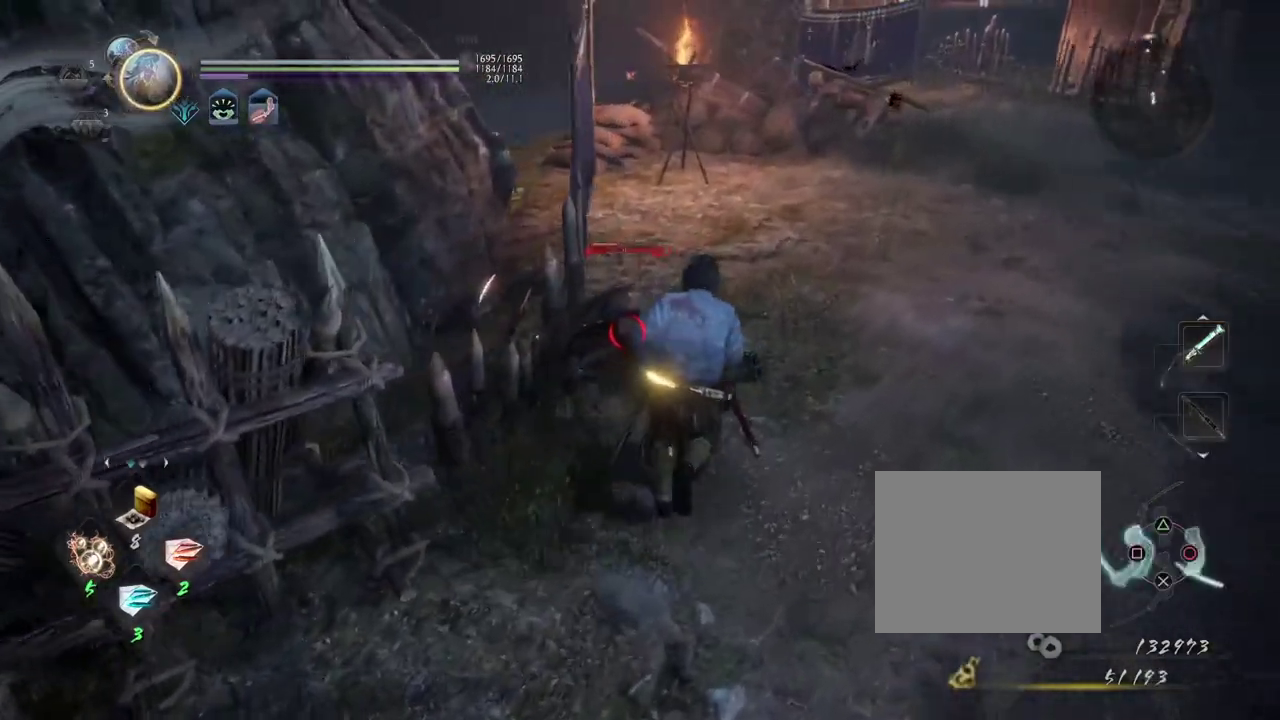
{"dt_ms": 300, "buttons": ["CIRCLE", "R1"], "left_stick": "up", "right_stick": "center", "events": []}
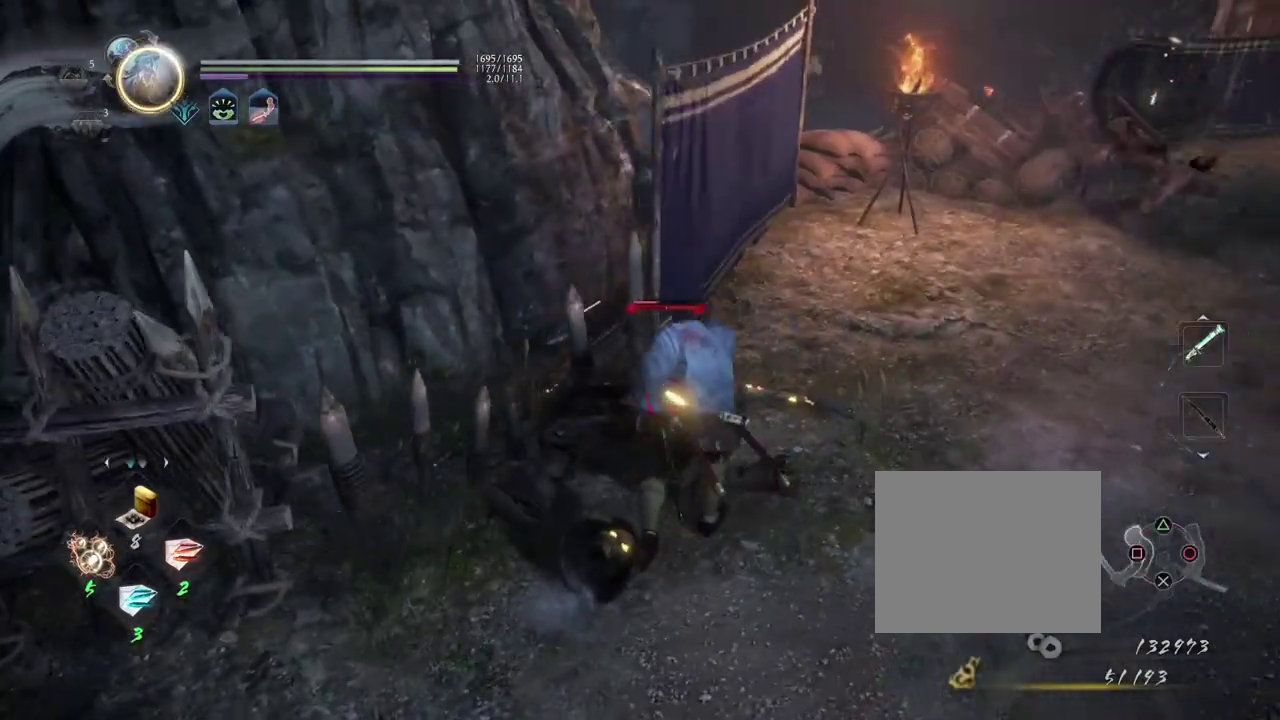
{"dt_ms": 700, "buttons": ["CIRCLE", "R1"], "left_stick": "center", "right_stick": "center", "events": [[183, "left_stick", "center"]]}
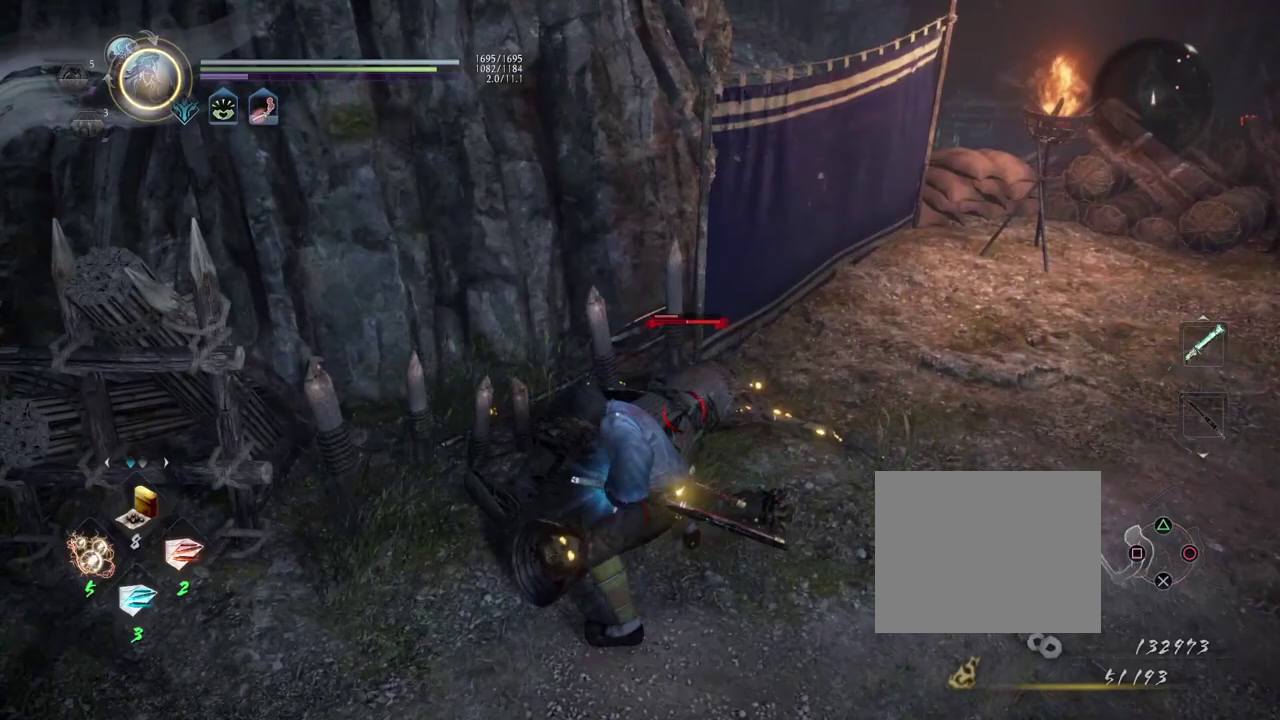
{"dt_ms": 500, "buttons": ["CIRCLE", "R1"], "left_stick": "center", "right_stick": "center", "events": []}
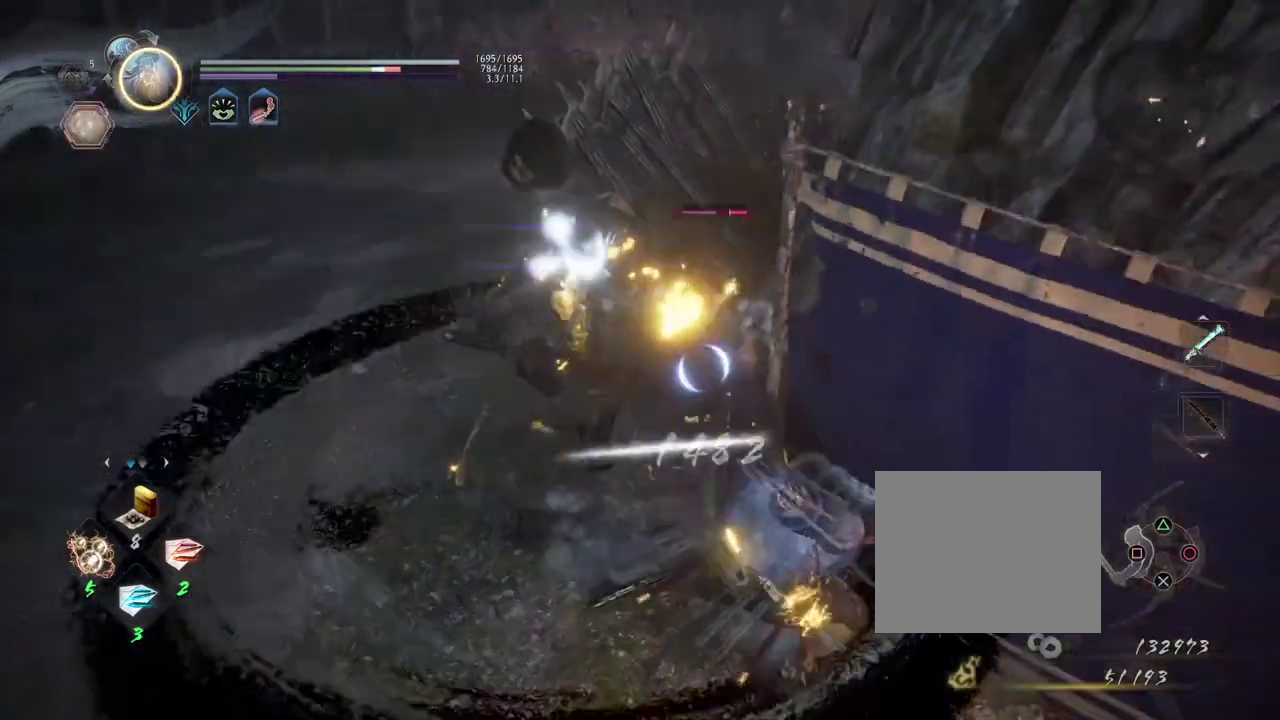
{"dt_ms": 600, "buttons": [], "left_stick": "center", "right_stick": "center", "events": [[17, "CIRCLE", "up"], [17, "R1", "up"]]}
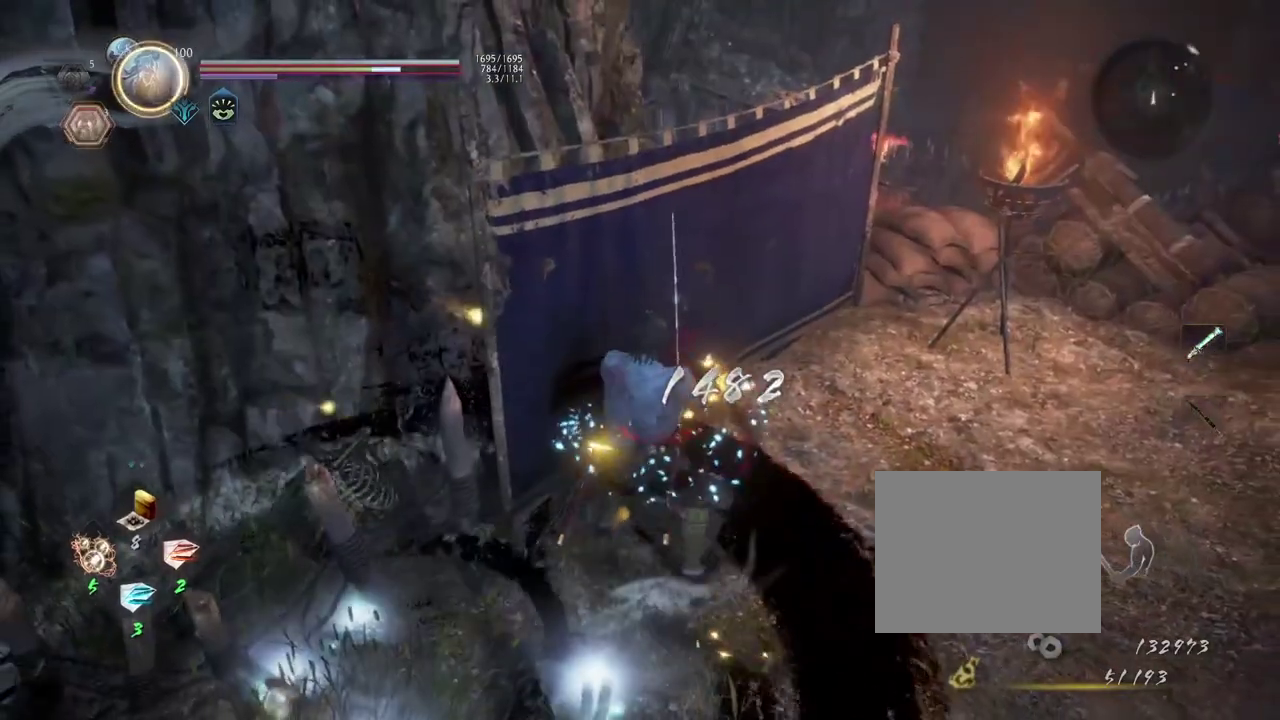
{"dt_ms": 400, "buttons": [], "left_stick": "center", "right_stick": "center", "events": [[83, "R1", "down"], [133, "SQUARE", "down"], [200, "SQUARE", "up"], [217, "CROSS", "down"], [283, "R1", "up"], [333, "CROSS", "up"]]}
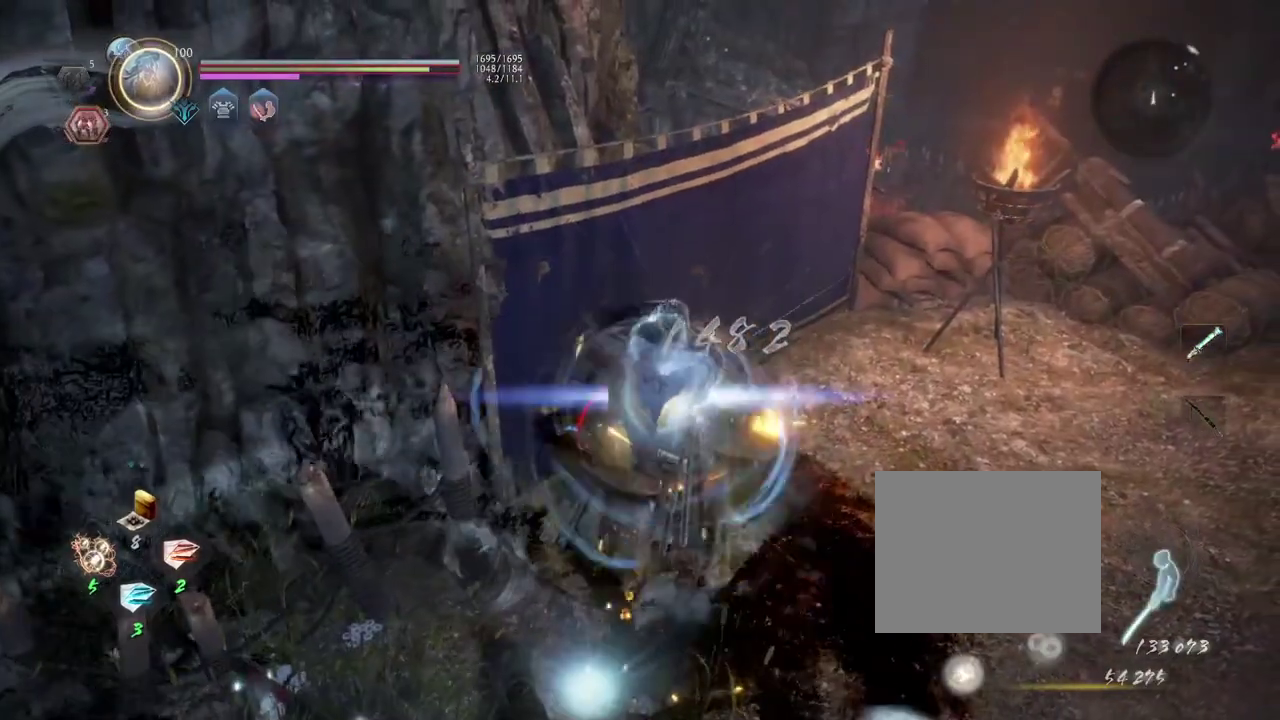
{"dt_ms": 300, "buttons": [], "left_stick": "down-left", "right_stick": "center", "events": [[150, "left_stick", "left"], [300, "left_stick", "down-left"]]}
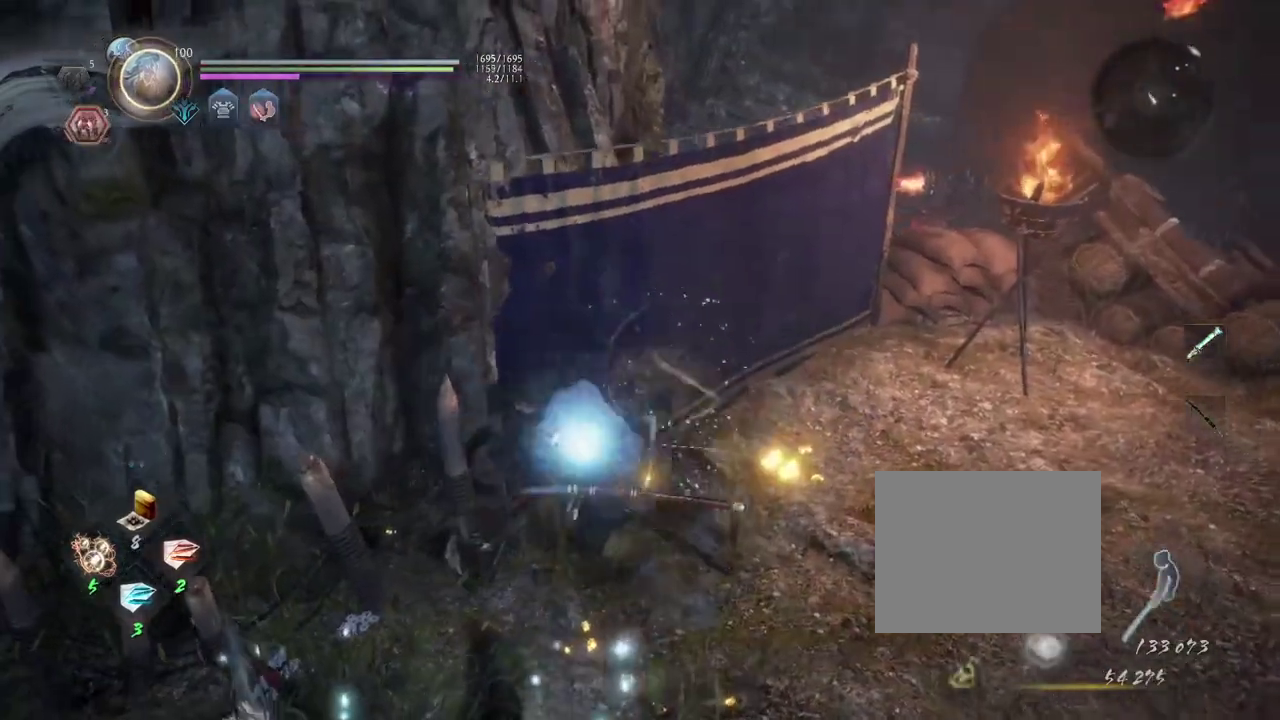
{"dt_ms": 600, "buttons": ["CIRCLE"], "left_stick": "down-right", "right_stick": "right", "events": [[117, "CIRCLE", "down"], [200, "right_stick", "right"], [250, "CIRCLE", "up"], [350, "CIRCLE", "down"], [350, "left_stick", "down"], [433, "CIRCLE", "up"], [533, "CIRCLE", "down"], [583, "left_stick", "down-right"]]}
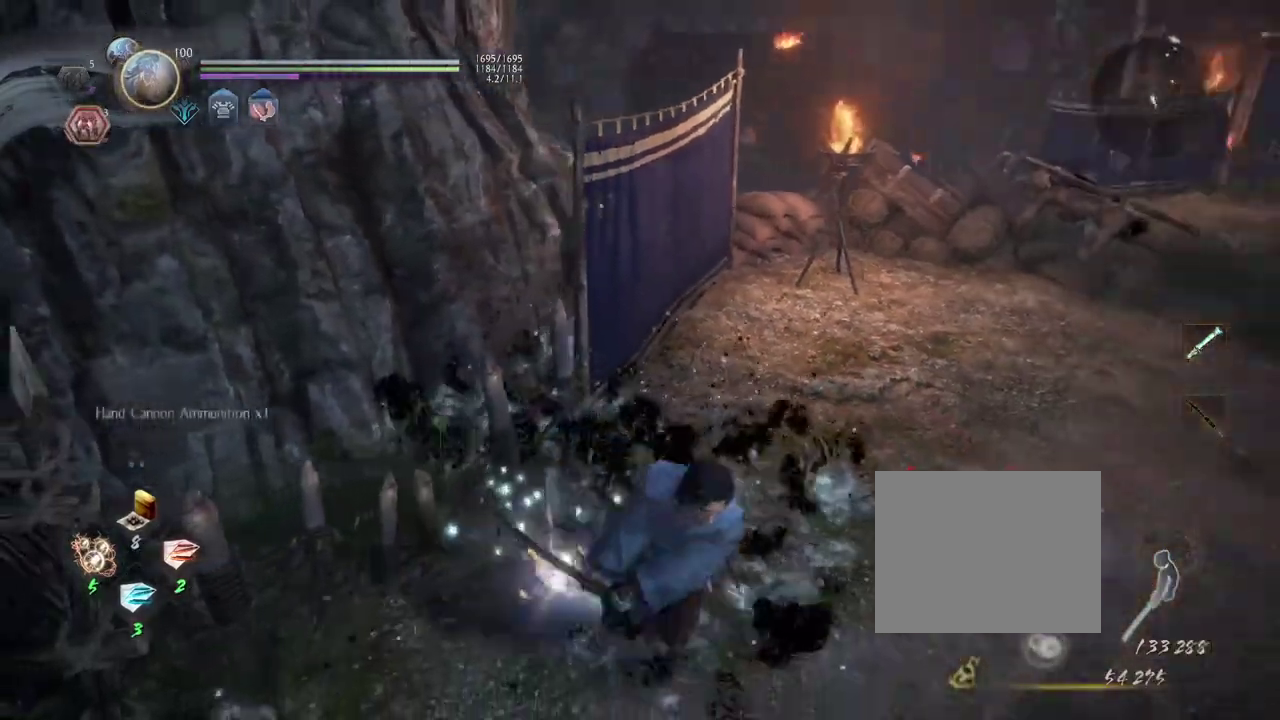
{"dt_ms": 600, "buttons": [], "left_stick": "right", "right_stick": "center", "events": [[50, "CIRCLE", "up"], [133, "CIRCLE", "down"], [267, "CIRCLE", "up"], [267, "left_stick", "right"], [267, "right_stick", "center"]]}
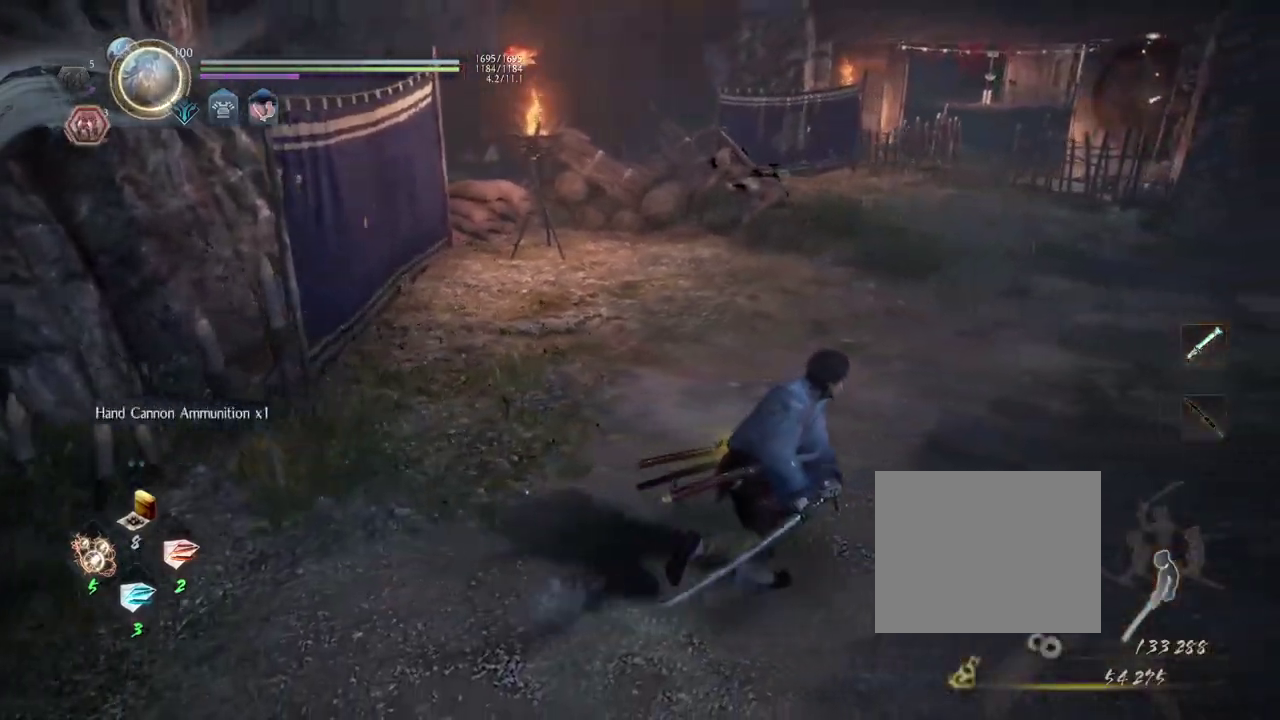
{"dt_ms": 400, "buttons": ["R3"], "left_stick": "center", "right_stick": "center"}
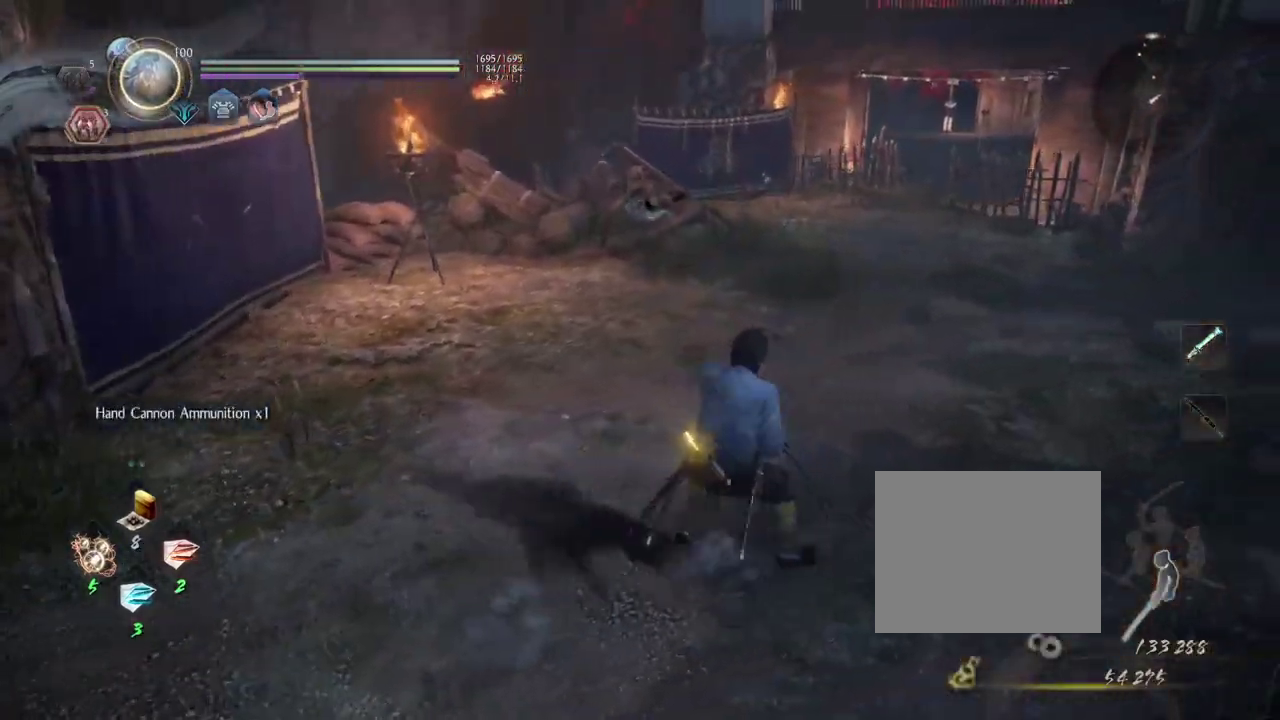
{"dt_ms": 600, "buttons": [], "left_stick": "right", "right_stick": "center"}
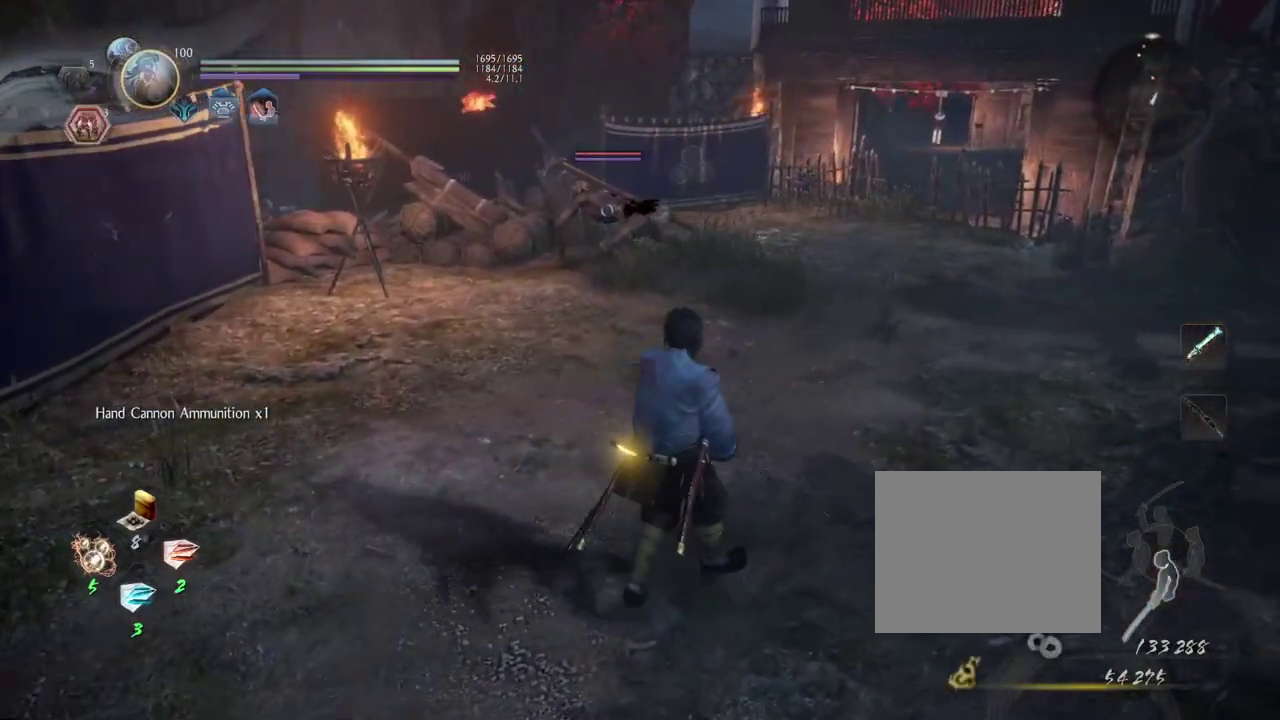
{"dt_ms": 500, "buttons": ["CROSS"], "left_stick": "up-right", "right_stick": "center", "events": [[200, "CROSS", "down"], [233, "left_stick", "up-right"]]}
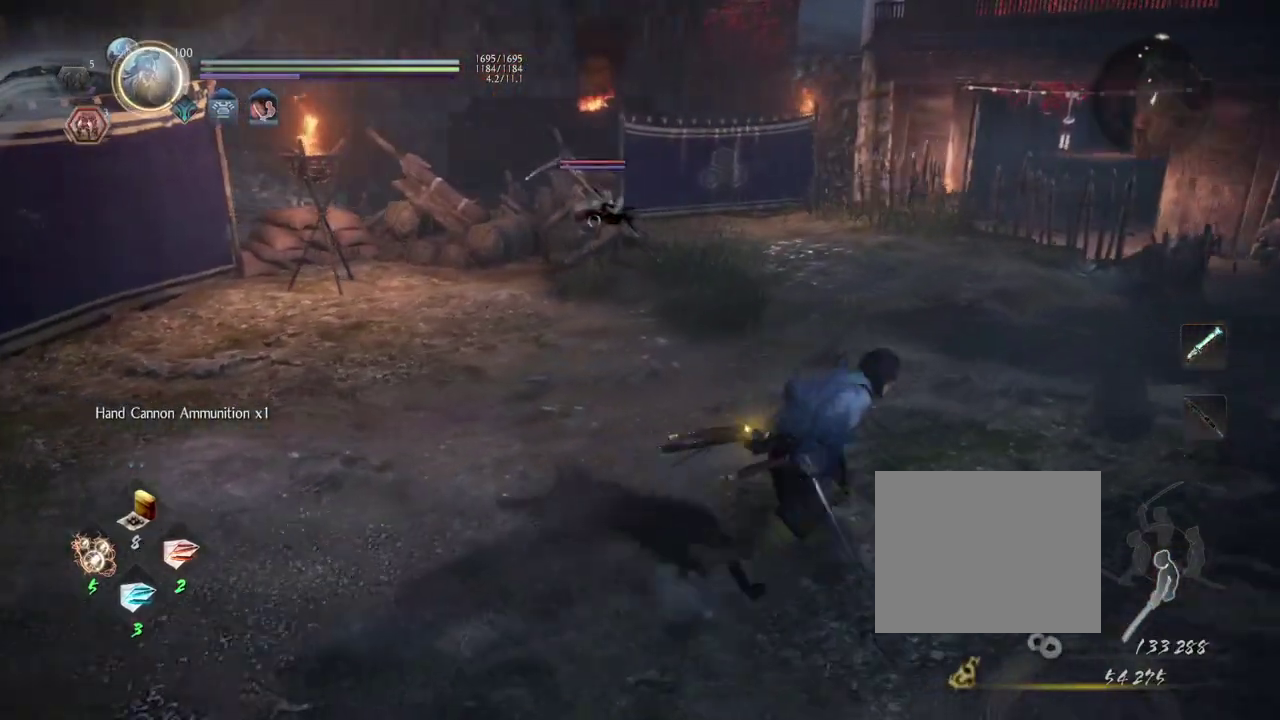
{"dt_ms": 400, "buttons": [], "left_stick": "right", "right_stick": "center", "events": [[100, "left_stick", "right"], [200, "CROSS", "up"]]}
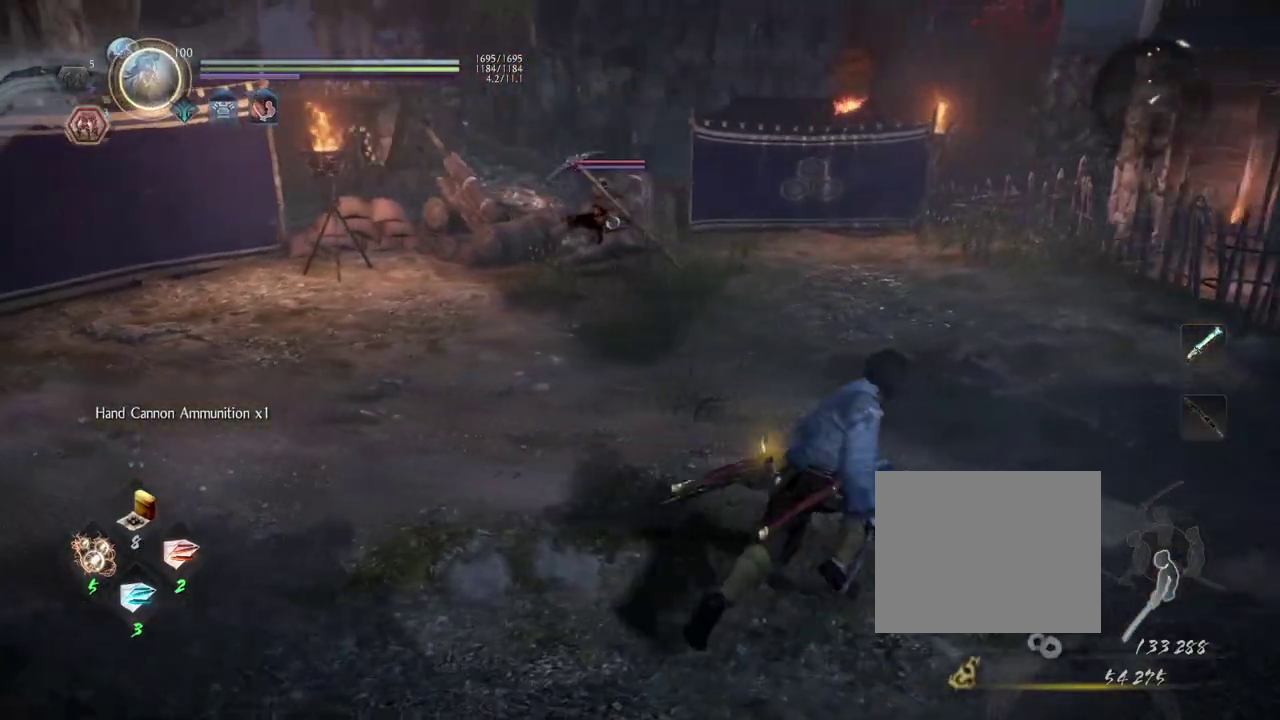
{"dt_ms": 600, "buttons": [], "left_stick": "center", "right_stick": "center", "events": [[50, "R1", "down"], [100, "SQUARE", "down"], [100, "left_stick", "center"], [233, "R1", "up"], [250, "SQUARE", "up"]]}
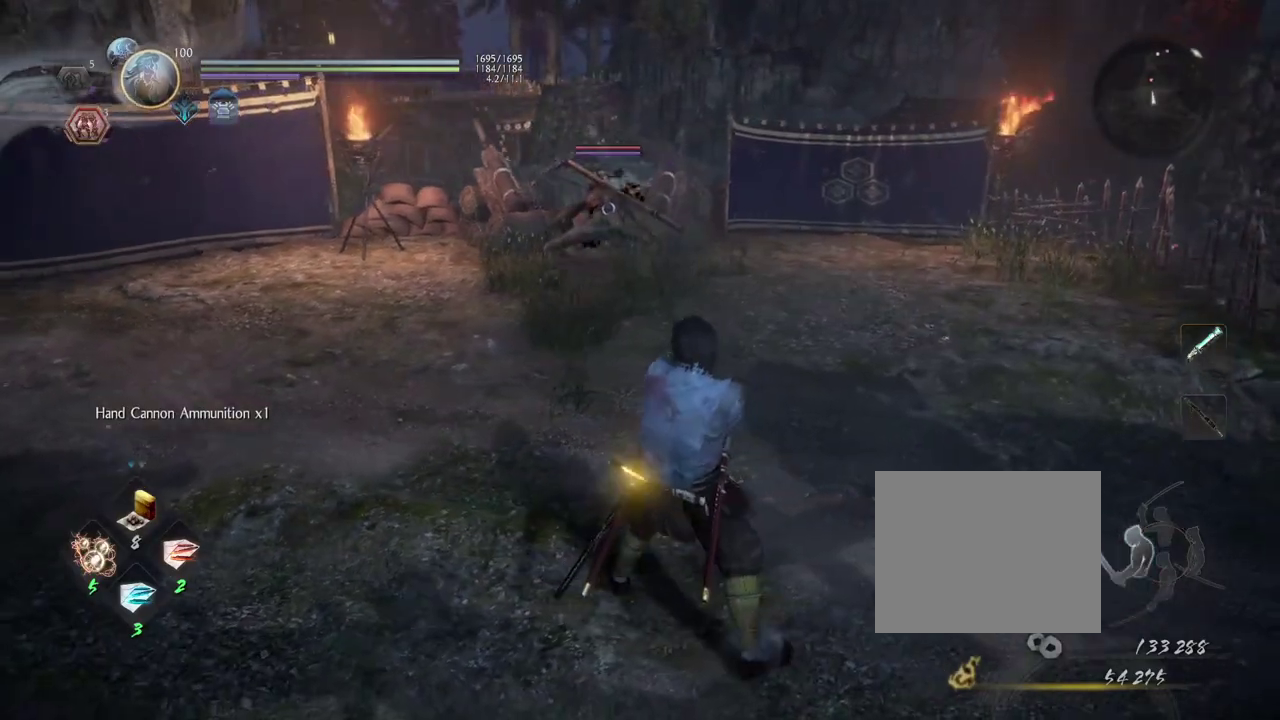
{"dt_ms": 500, "buttons": [], "left_stick": "center", "right_stick": "center", "events": []}
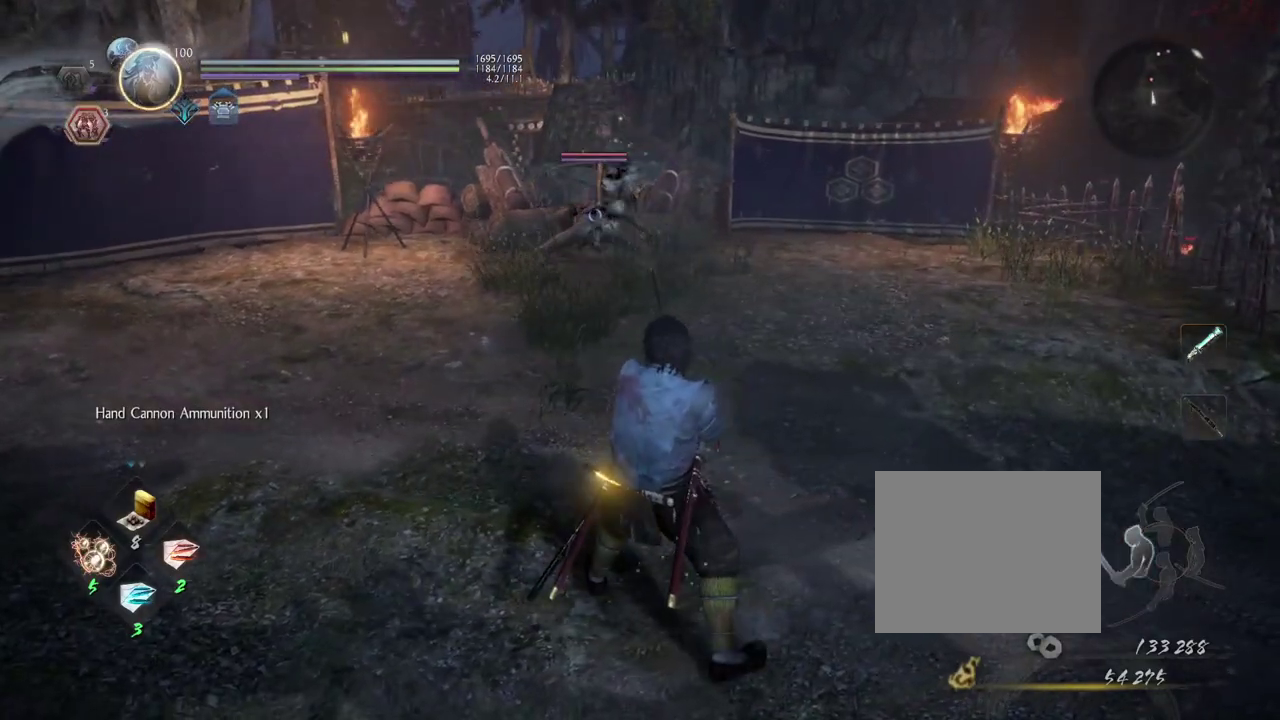
{"dt_ms": 300, "buttons": [], "left_stick": "center", "right_stick": "center", "events": [[17, "SQUARE", "down"], [250, "SQUARE", "up"]]}
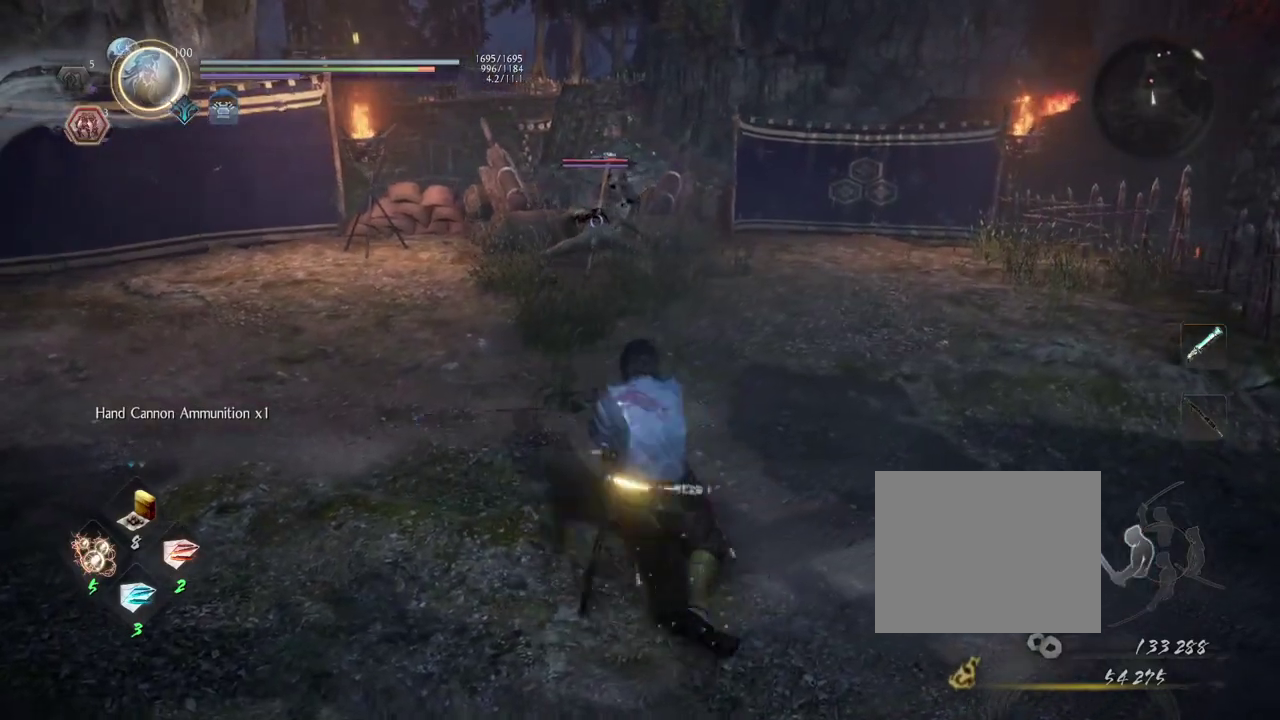
{"dt_ms": 700, "buttons": [], "left_stick": "center", "right_stick": "center", "events": [[183, "TRIANGLE", "down"], [367, "TRIANGLE", "up"]]}
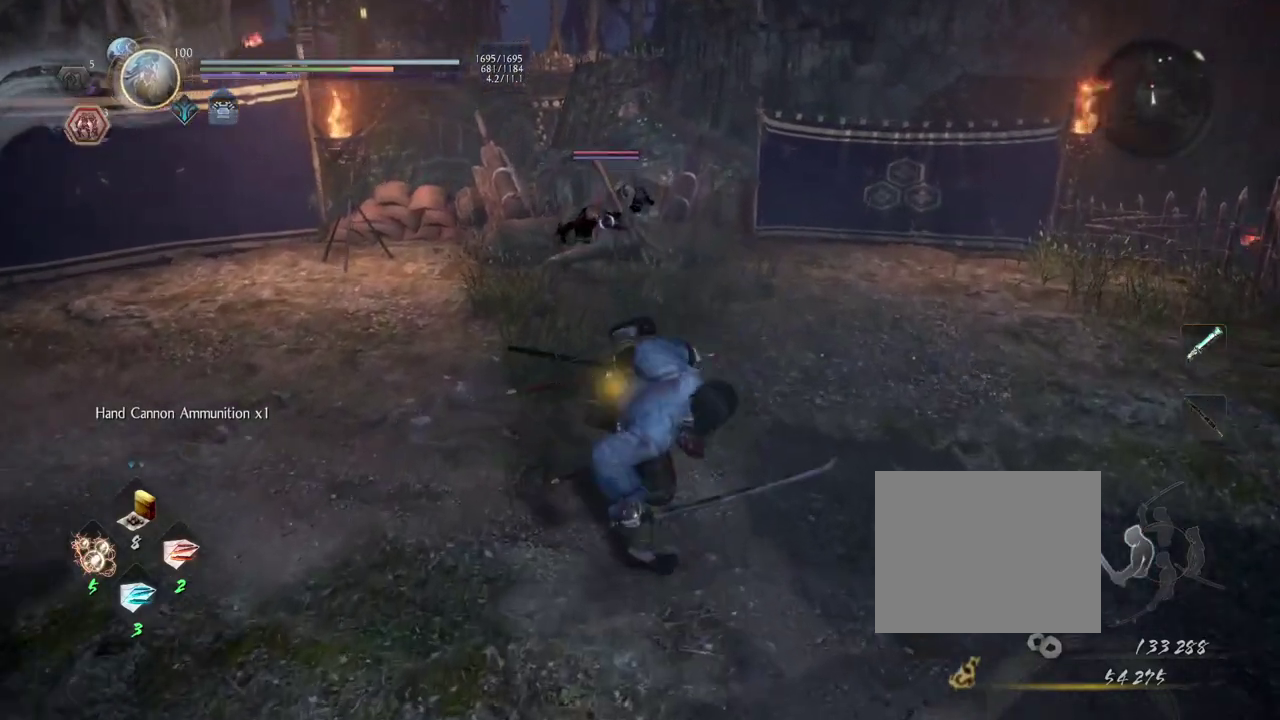
{"dt_ms": 500, "buttons": [], "left_stick": "center", "right_stick": "center", "events": [[400, "DPAD_DOWN", "down"], [500, "DPAD_DOWN", "up"]]}
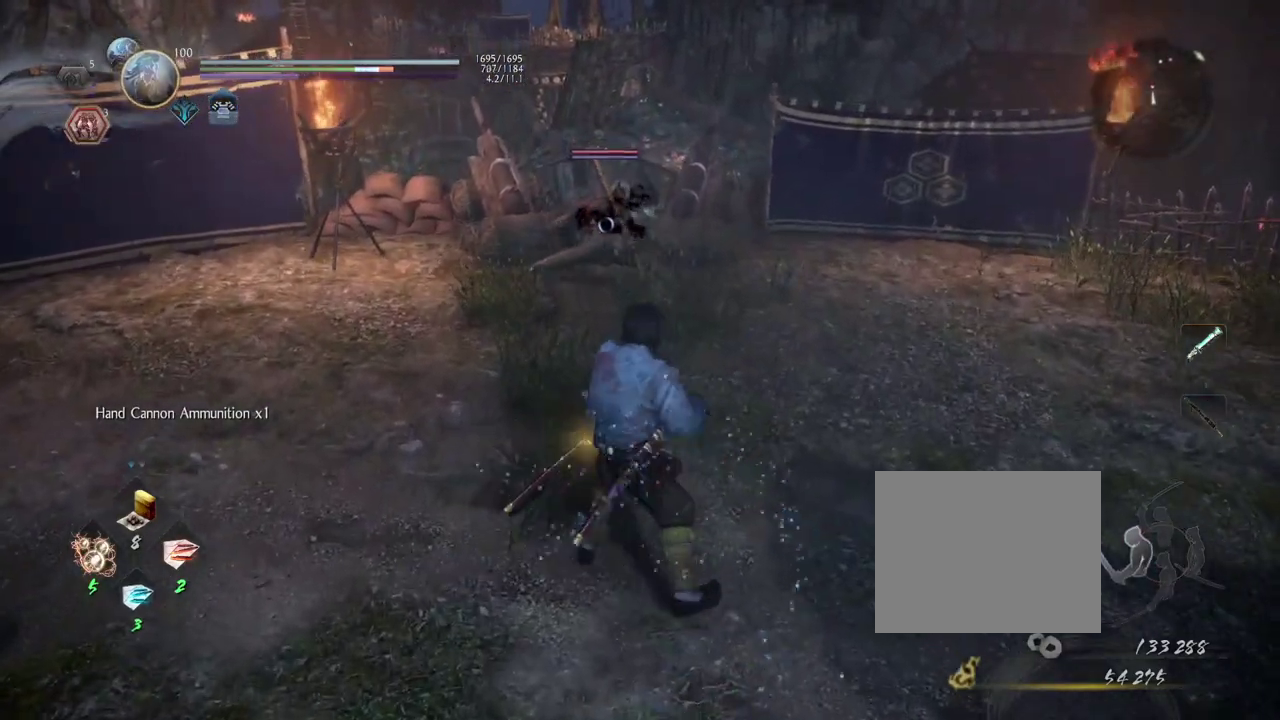
{"dt_ms": 400, "buttons": [], "left_stick": "center", "right_stick": "center", "events": [[117, "DPAD_DOWN", "down"], [200, "DPAD_DOWN", "up"], [283, "DPAD_DOWN", "down"], [400, "DPAD_DOWN", "up"]]}
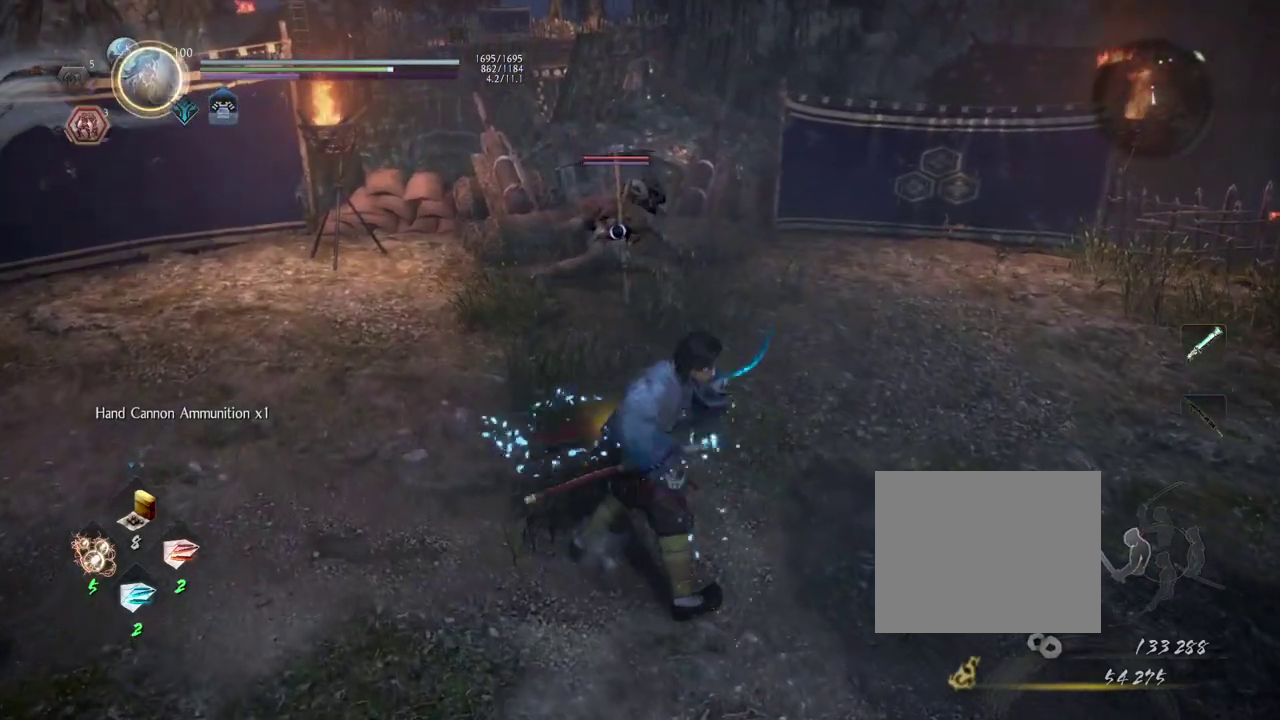
{"dt_ms": 700, "buttons": [], "left_stick": "center", "right_stick": "center", "events": [[17, "R1", "down"], [217, "R1", "up"], [383, "DPAD_DOWN", "down"], [467, "DPAD_DOWN", "up"], [567, "DPAD_DOWN", "down"], [650, "DPAD_DOWN", "up"]]}
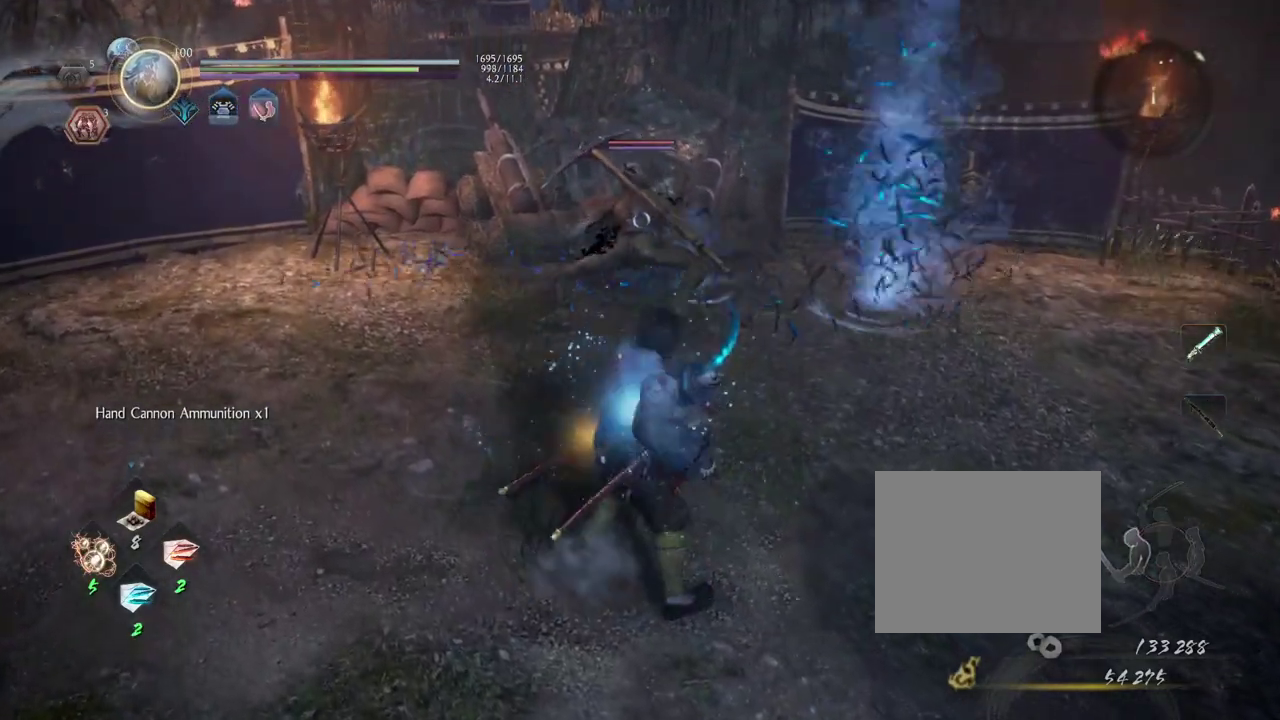
{"dt_ms": 400, "buttons": [], "left_stick": "center", "right_stick": "center", "events": [[50, "DPAD_DOWN", "down"], [133, "DPAD_DOWN", "up"], [217, "DPAD_DOWN", "down"], [317, "DPAD_DOWN", "up"]]}